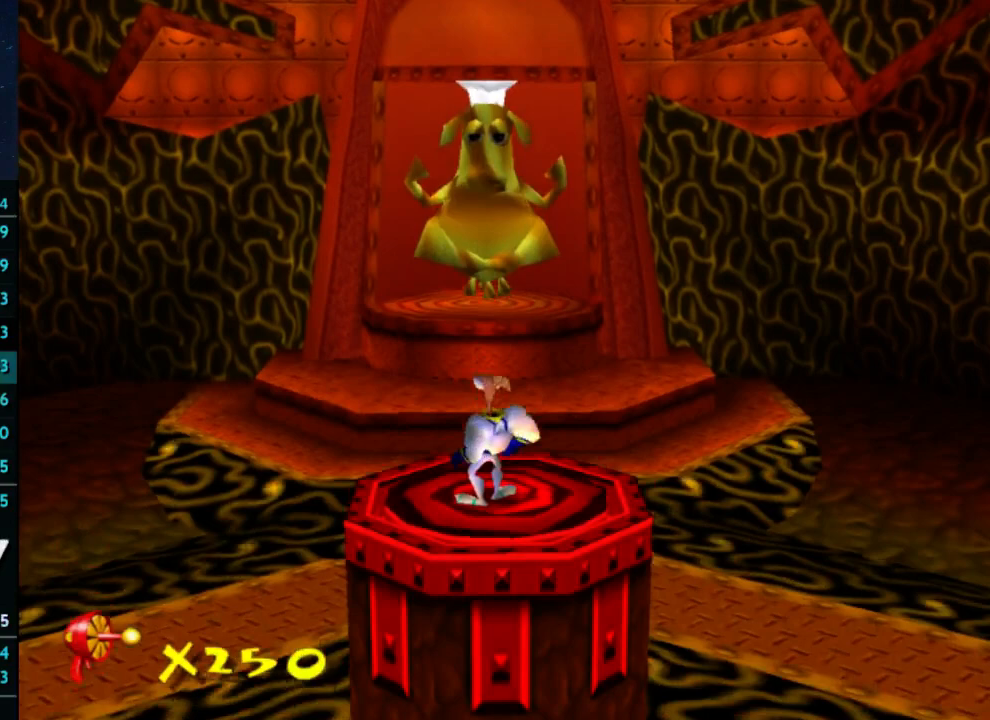
Gameplay with a controller (Xbox layout); each line is a JSON object with the inputs held at the frame after it. "button_events" lists button changes between this image and that frame as [ms after this image, input, new state], when the widget could be followed in between (sticks are given only as held states). Not read: L3 R3.
{"buttons": [], "left_stick": "down-right", "right_stick": "center", "button_events": []}
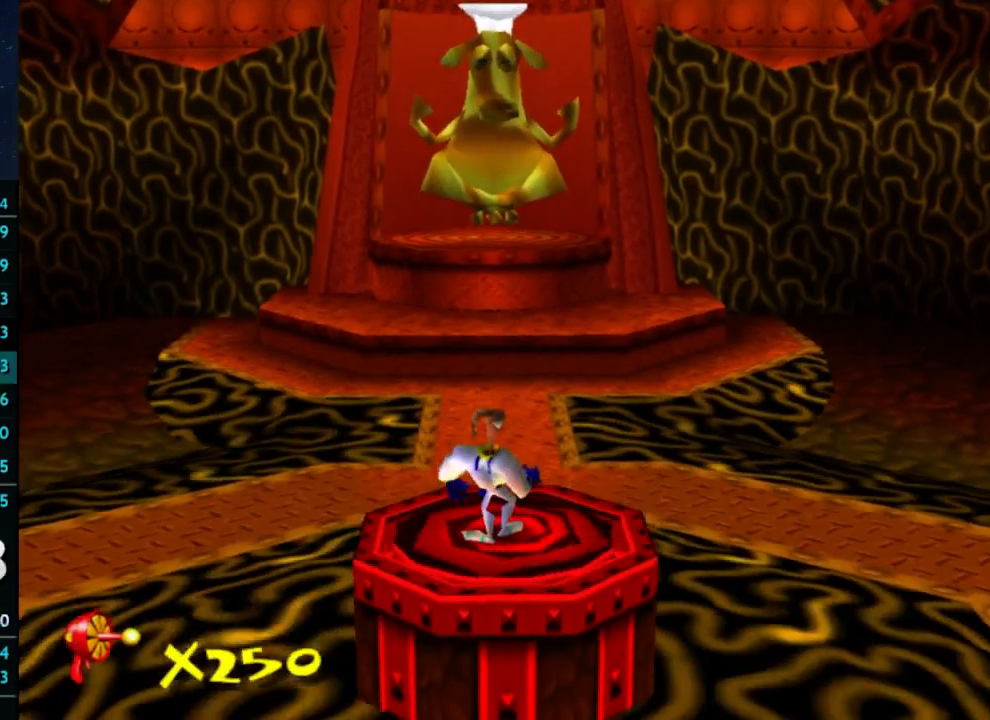
{"buttons": [], "left_stick": "down-right", "right_stick": "center", "button_events": []}
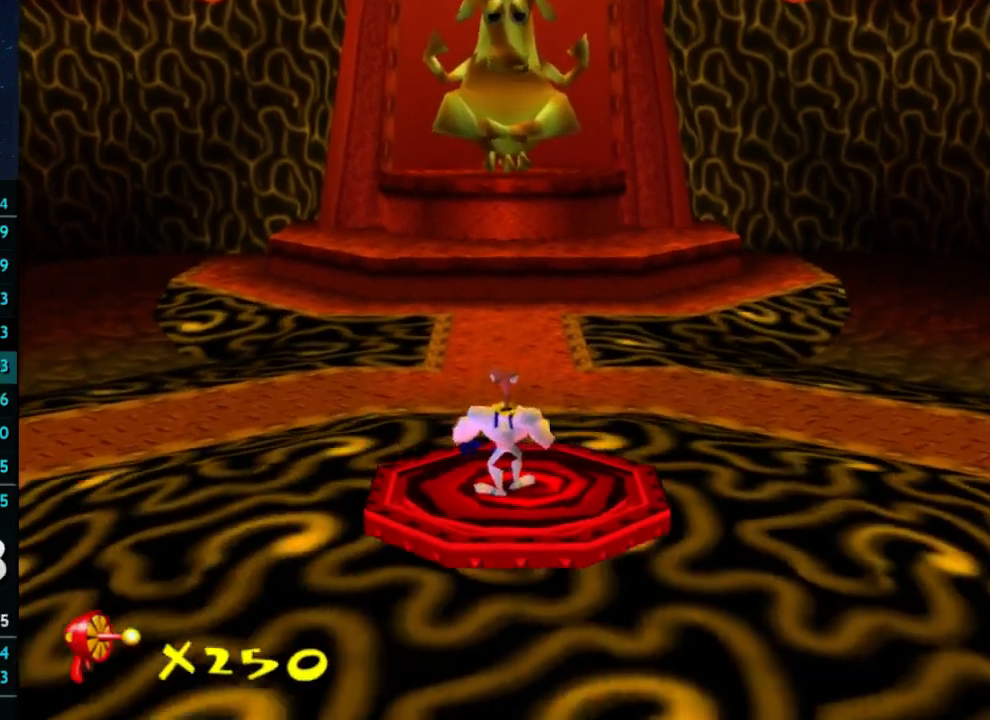
{"buttons": [], "left_stick": "right", "right_stick": "center", "button_events": []}
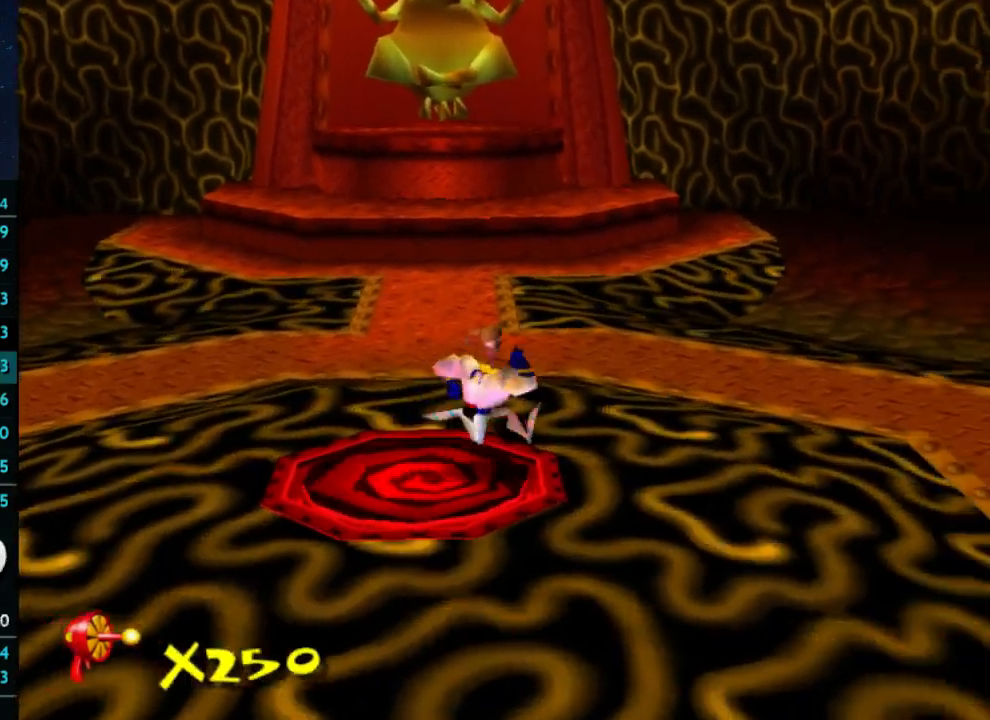
{"buttons": [], "left_stick": "right", "right_stick": "center", "button_events": []}
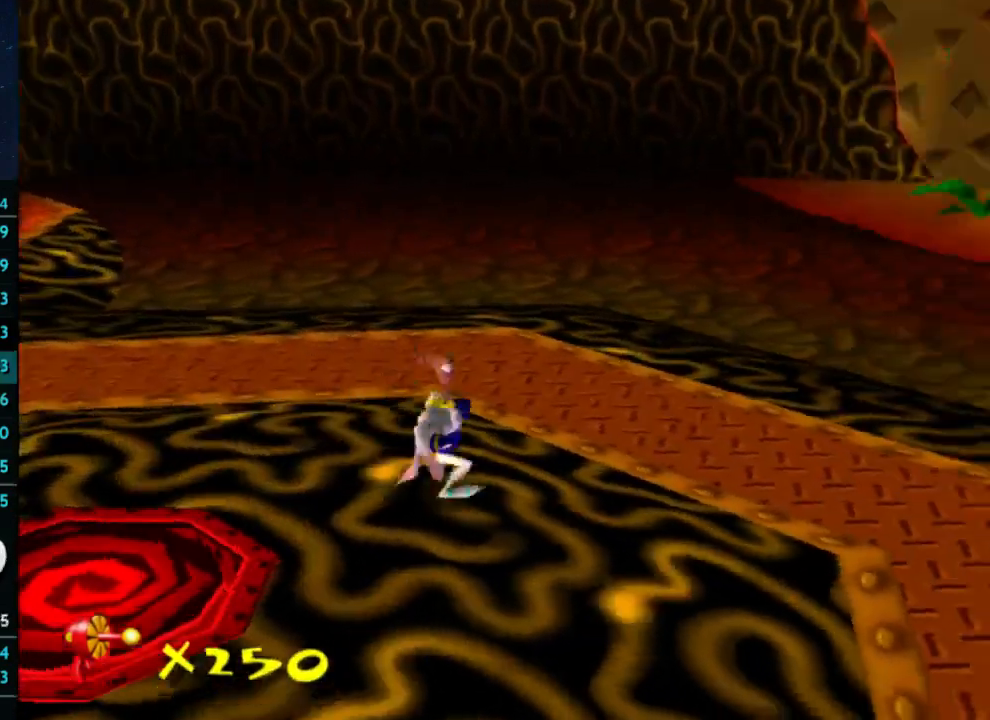
{"buttons": [], "left_stick": "up", "right_stick": "center", "button_events": [[333, "X", "down"], [400, "X", "up"]]}
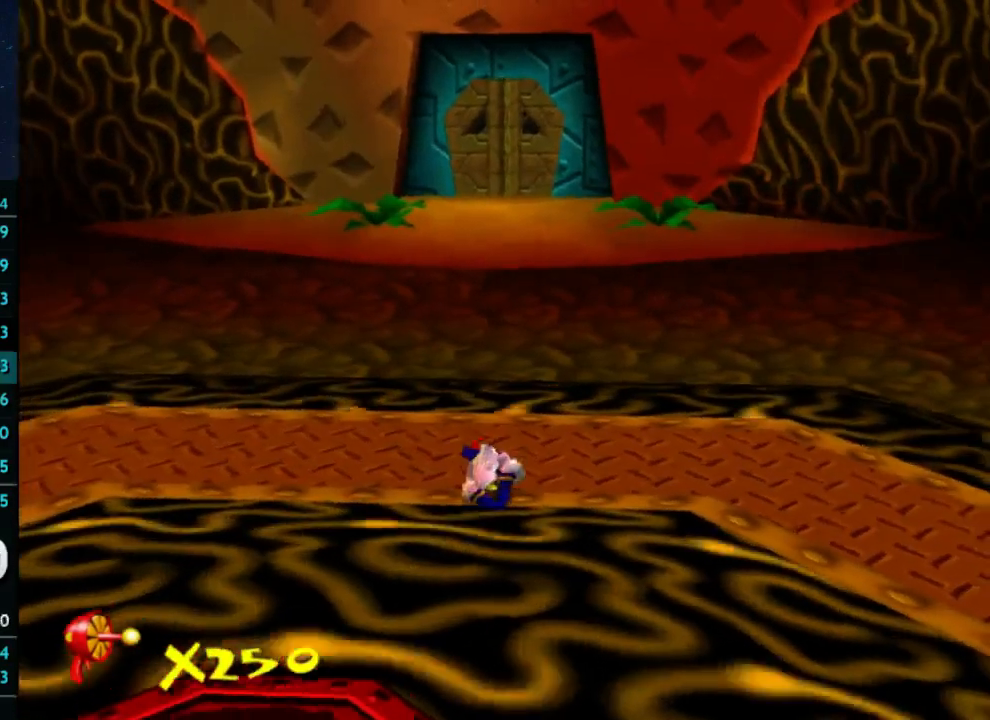
{"buttons": ["A", "X"], "left_stick": "up", "right_stick": "center", "button_events": [[133, "A", "down"], [200, "A", "up"], [500, "A", "down"], [500, "X", "down"]]}
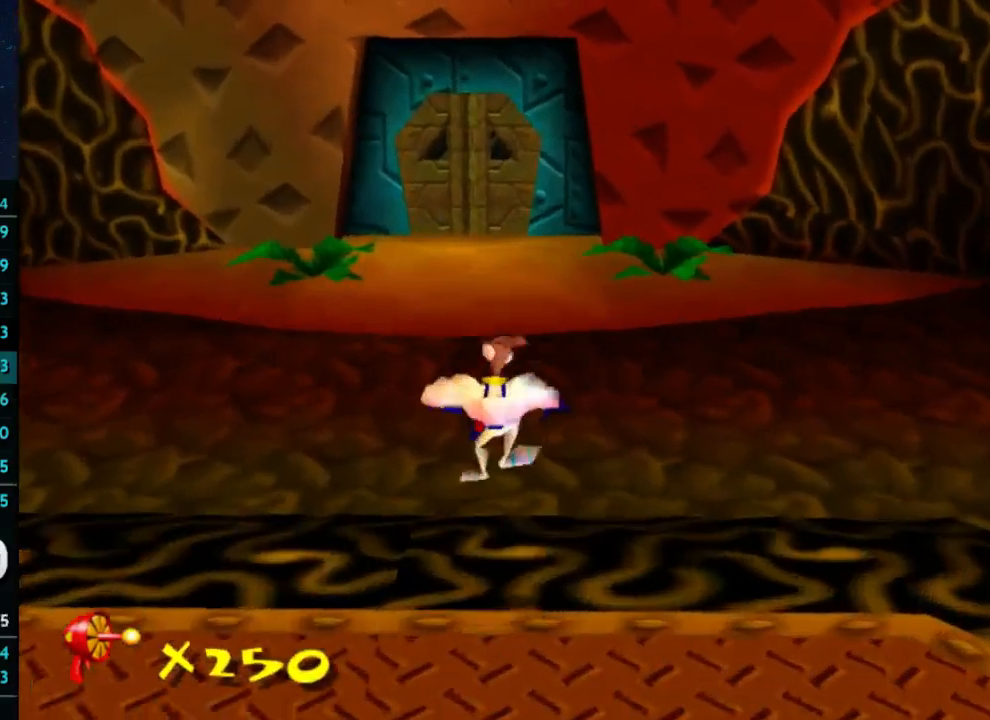
{"buttons": [], "left_stick": "up", "right_stick": "center", "button_events": [[33, "X", "up"], [233, "A", "up"]]}
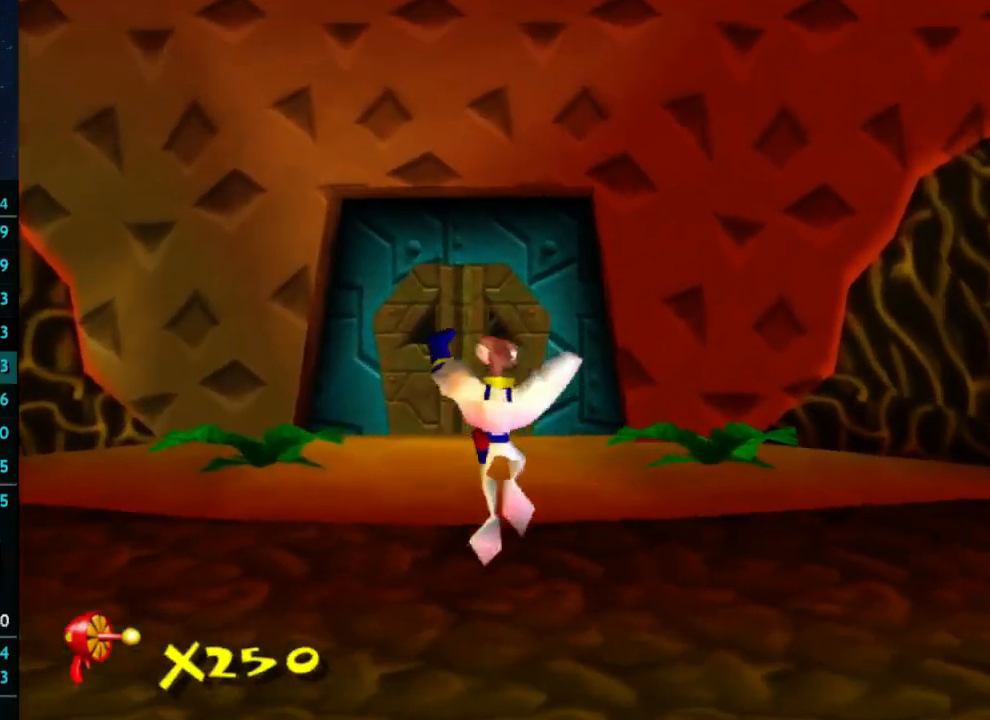
{"buttons": [], "left_stick": "up", "right_stick": "center", "button_events": [[267, "X", "down"], [300, "A", "down"], [367, "A", "up"], [367, "X", "up"]]}
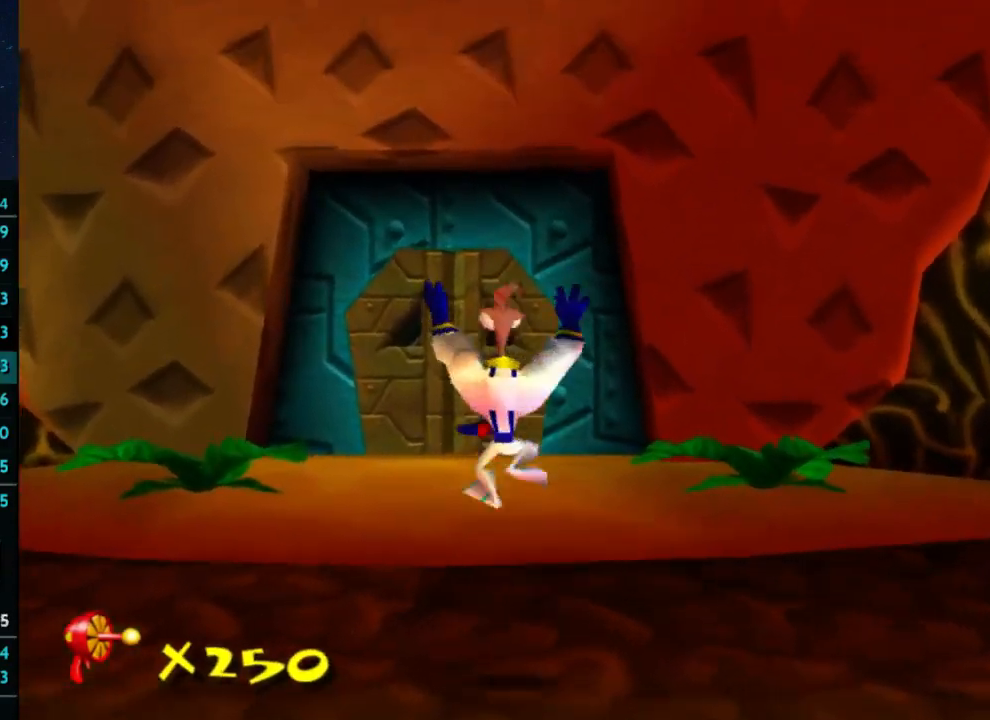
{"buttons": [], "left_stick": "up", "right_stick": "center", "button_events": [[133, "X", "down"], [200, "A", "down"], [200, "X", "up"], [267, "A", "up"]]}
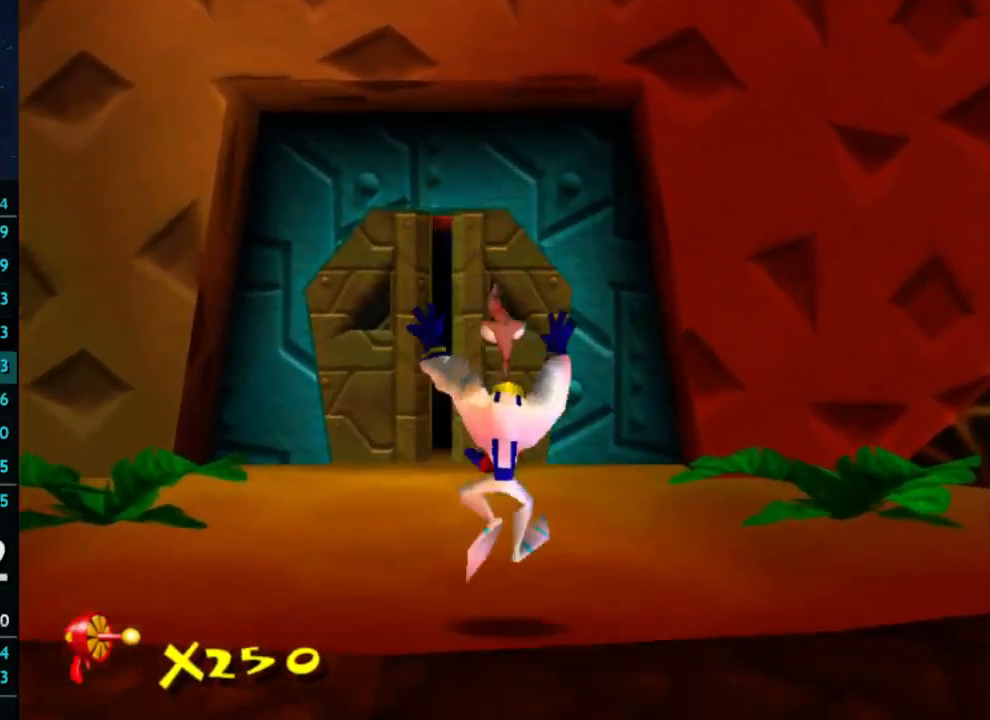
{"buttons": ["A", "X"], "left_stick": "up", "right_stick": "center", "button_events": [[67, "X", "down"], [133, "X", "up"], [433, "X", "down"], [467, "A", "down"]]}
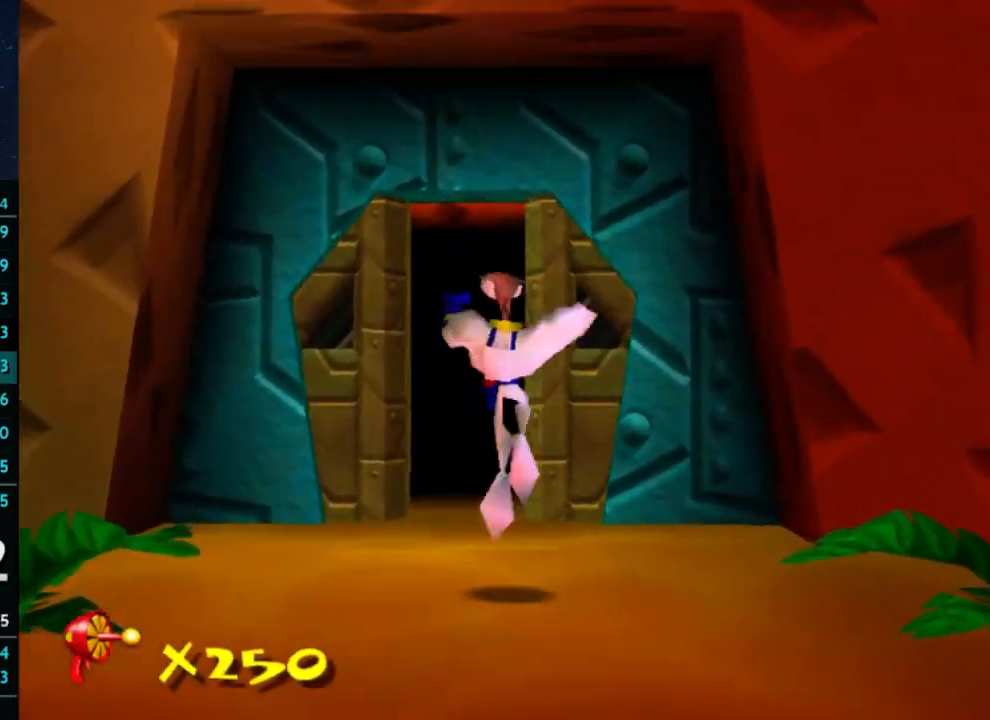
{"buttons": ["X"], "left_stick": "up", "right_stick": "center", "button_events": [[33, "A", "up"], [33, "X", "up"], [333, "X", "down"], [433, "X", "up"], [500, "X", "down"]]}
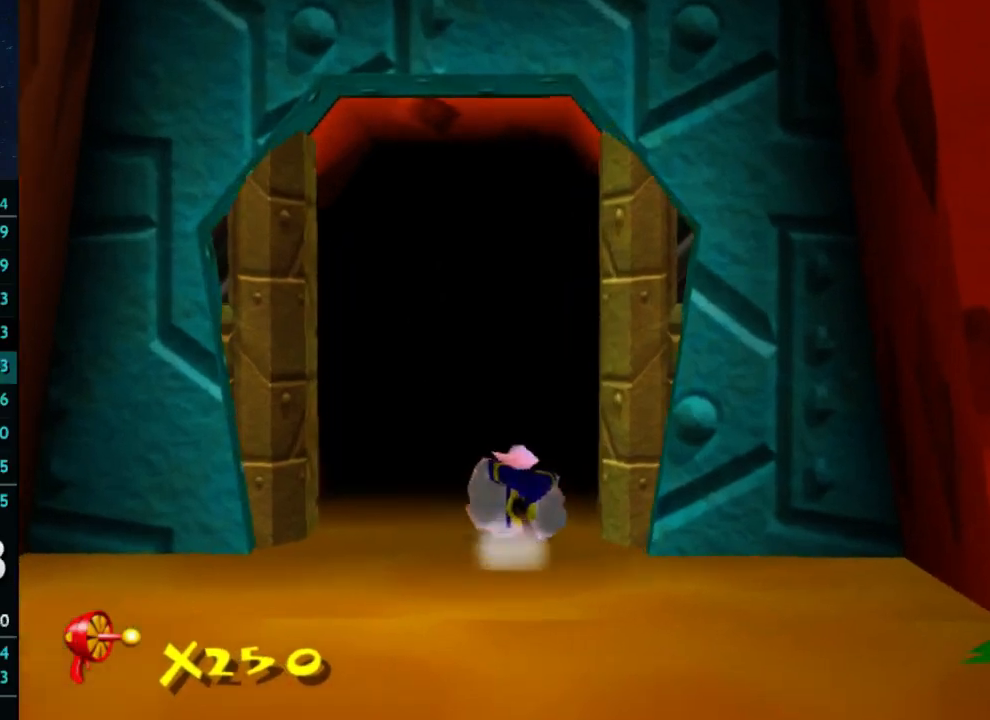
{"buttons": [], "left_stick": "up", "right_stick": "center", "button_events": [[100, "X", "up"], [133, "X", "down"], [233, "X", "up"], [333, "X", "down"], [500, "X", "up"]]}
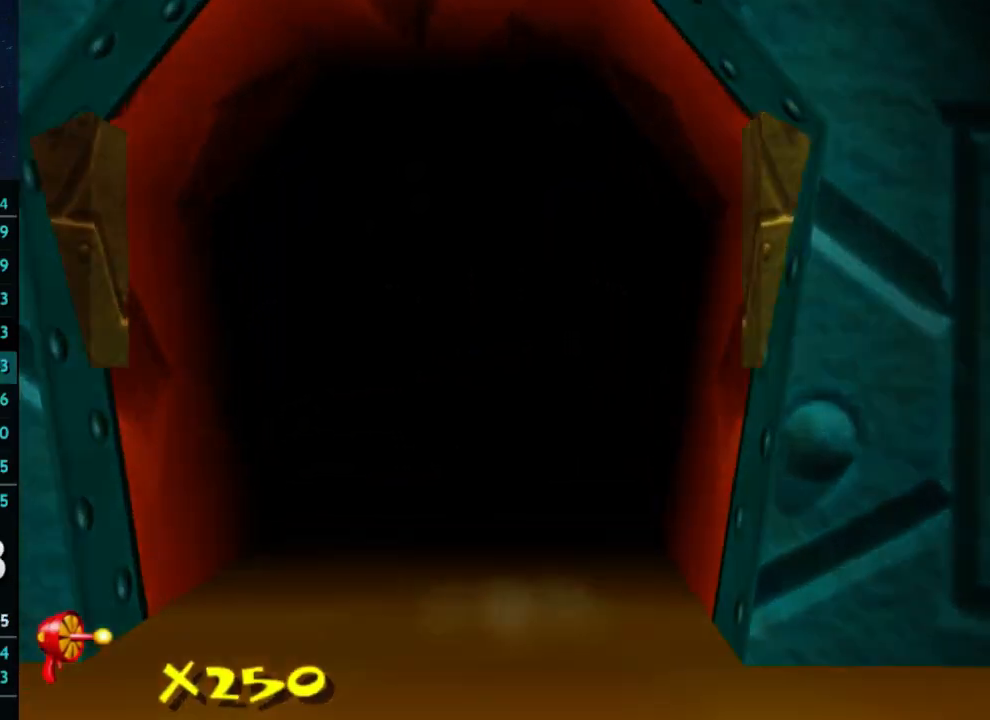
{"buttons": [], "left_stick": "center", "right_stick": "center", "button_events": [[33, "X", "down"], [200, "X", "up"]]}
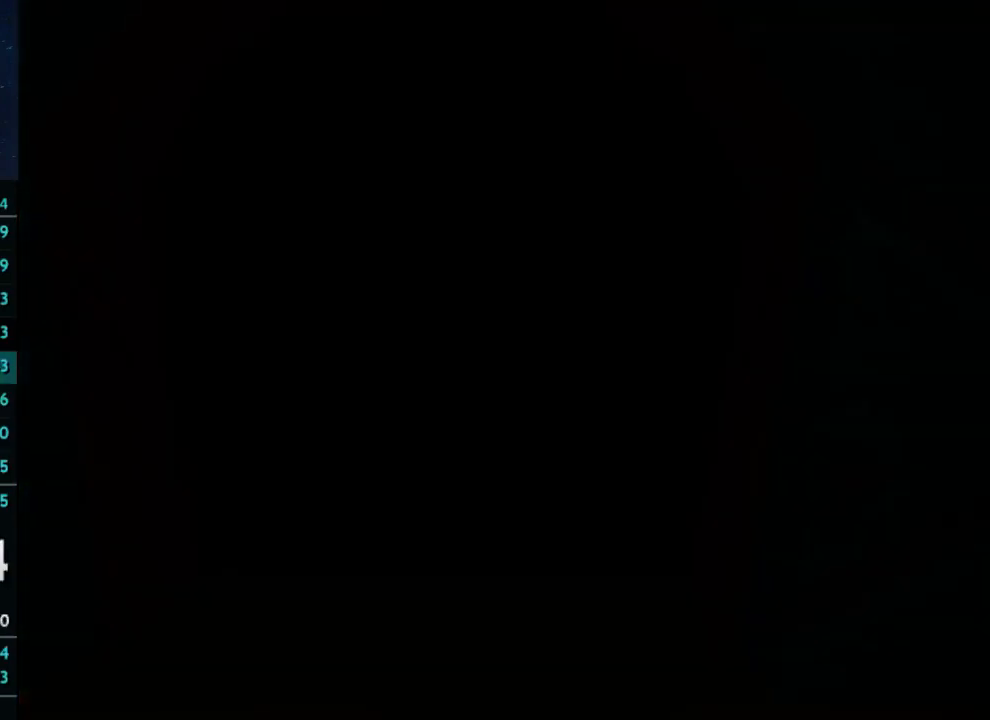
{"buttons": [], "left_stick": "center", "right_stick": "center", "button_events": []}
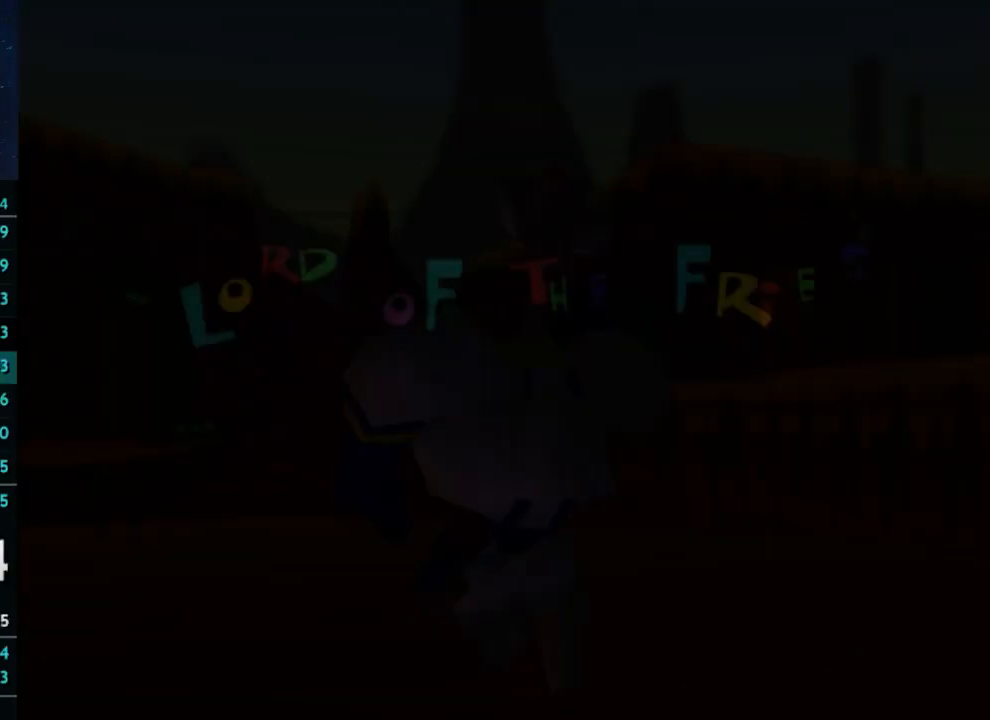
{"buttons": [], "left_stick": "right", "right_stick": "center", "button_events": []}
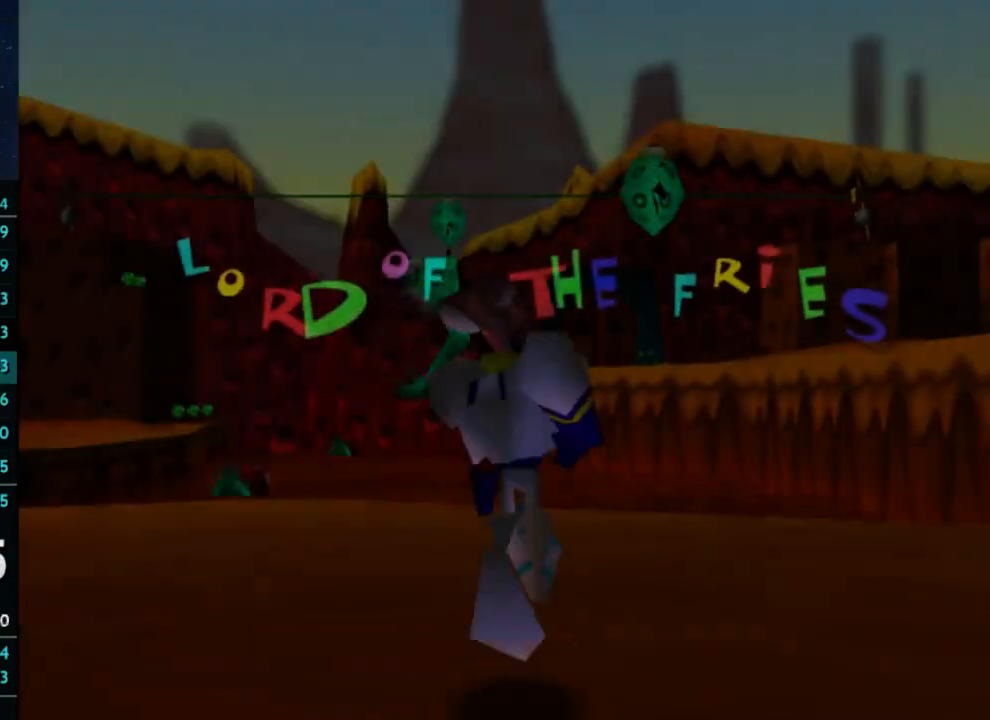
{"buttons": [], "left_stick": "right", "right_stick": "left", "button_events": []}
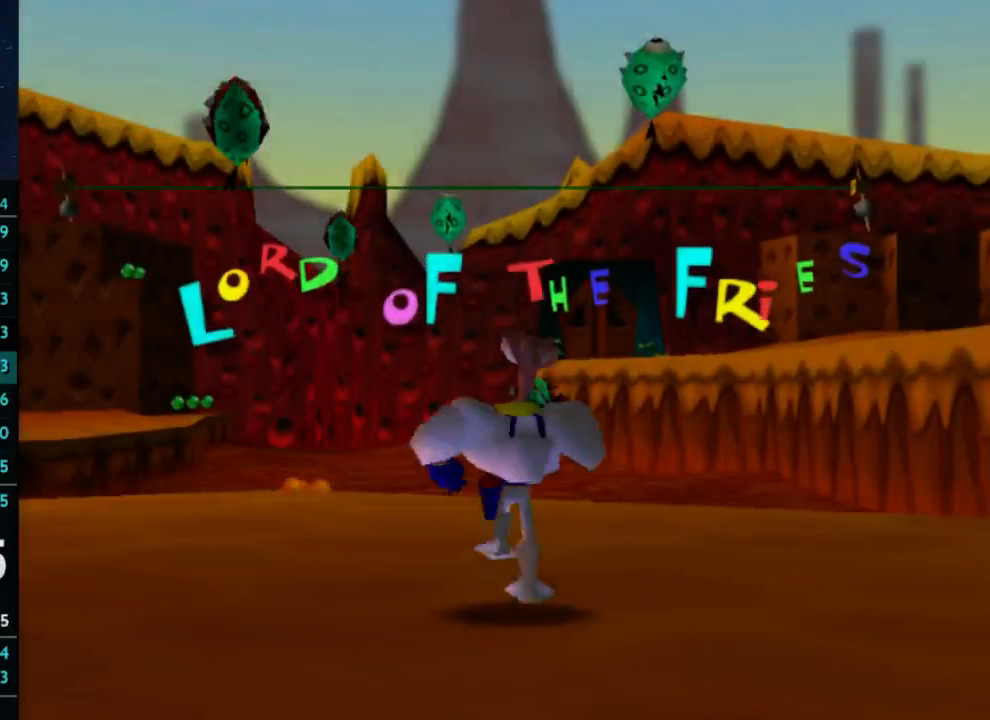
{"buttons": [], "left_stick": "right", "right_stick": "center", "button_events": []}
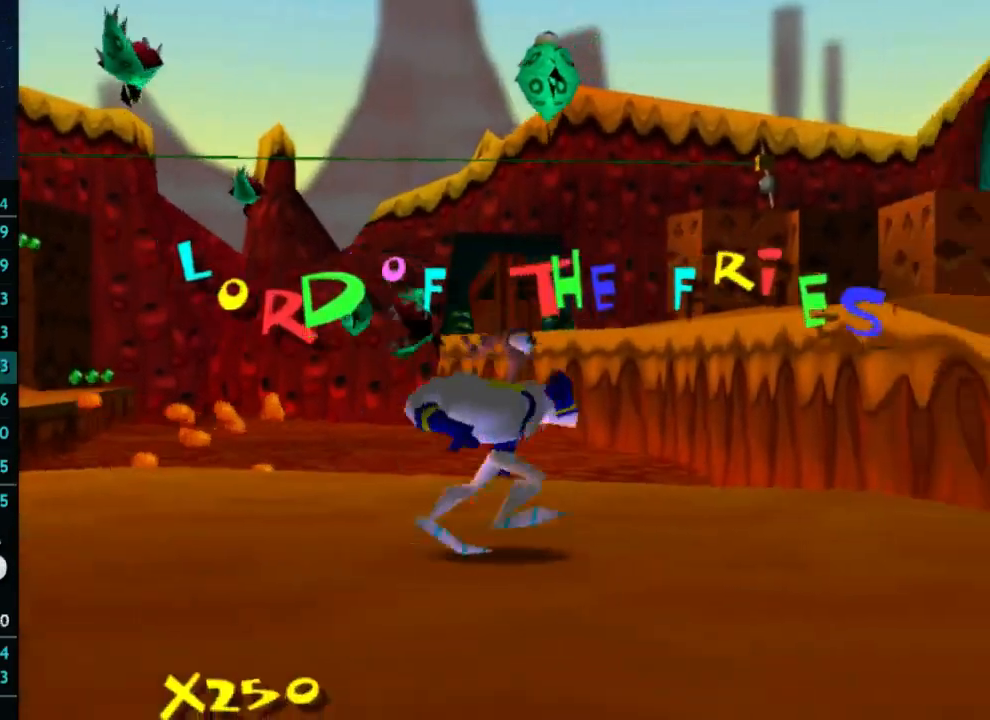
{"buttons": [], "left_stick": "up", "right_stick": "center", "button_events": []}
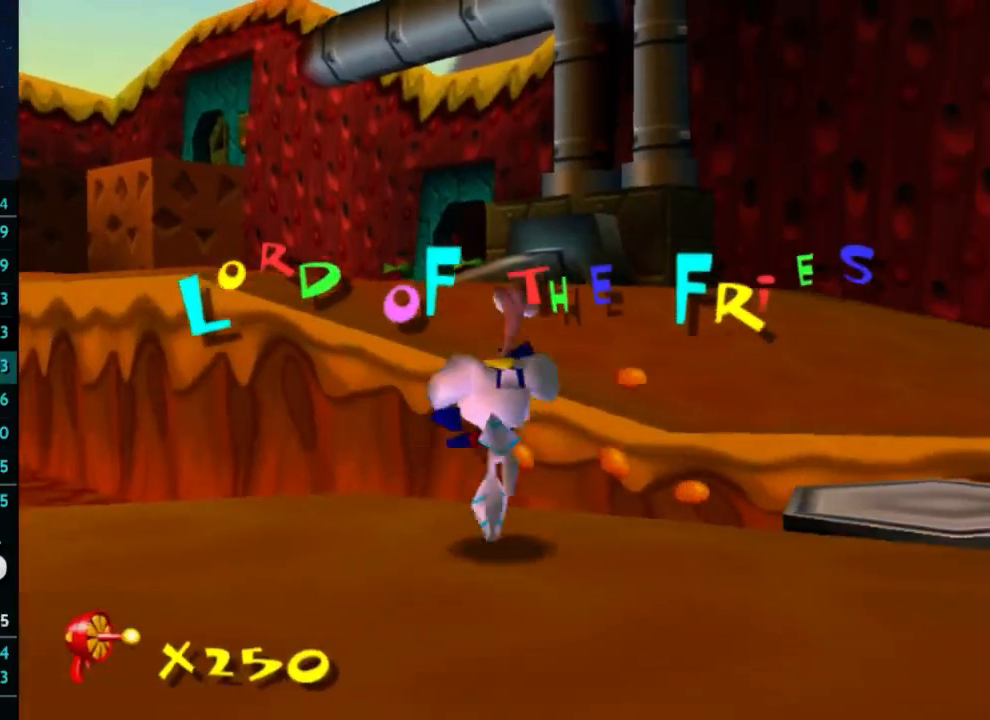
{"buttons": ["A"], "left_stick": "up-right", "right_stick": "center", "button_events": [[200, "A", "down"]]}
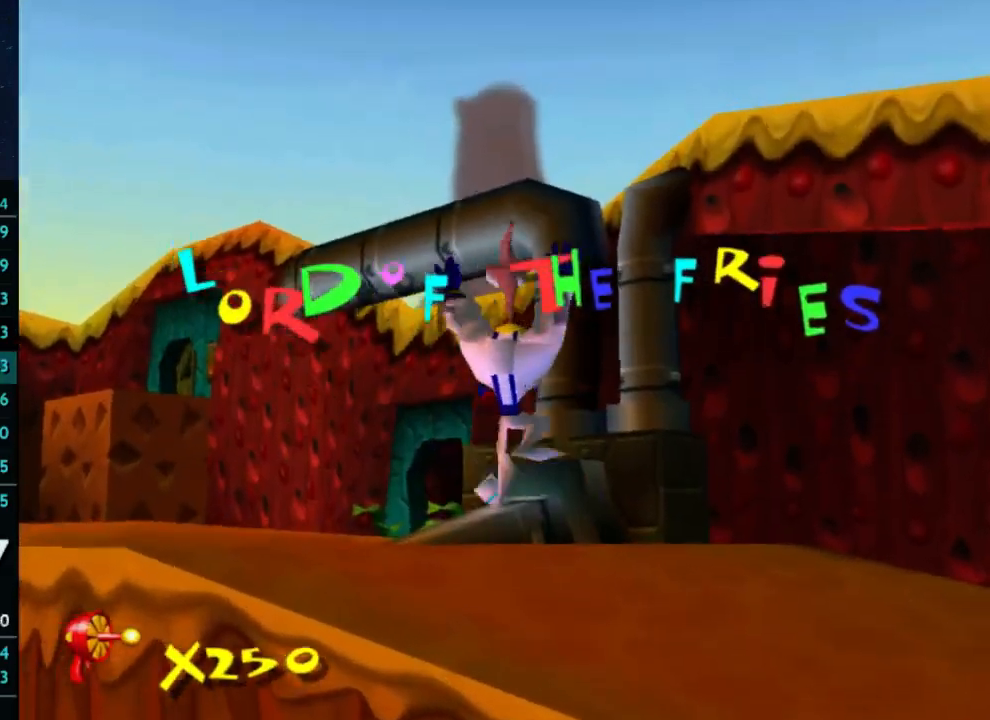
{"buttons": ["A"], "left_stick": "up", "right_stick": "center", "button_events": [[33, "A", "up"], [133, "A", "down"]]}
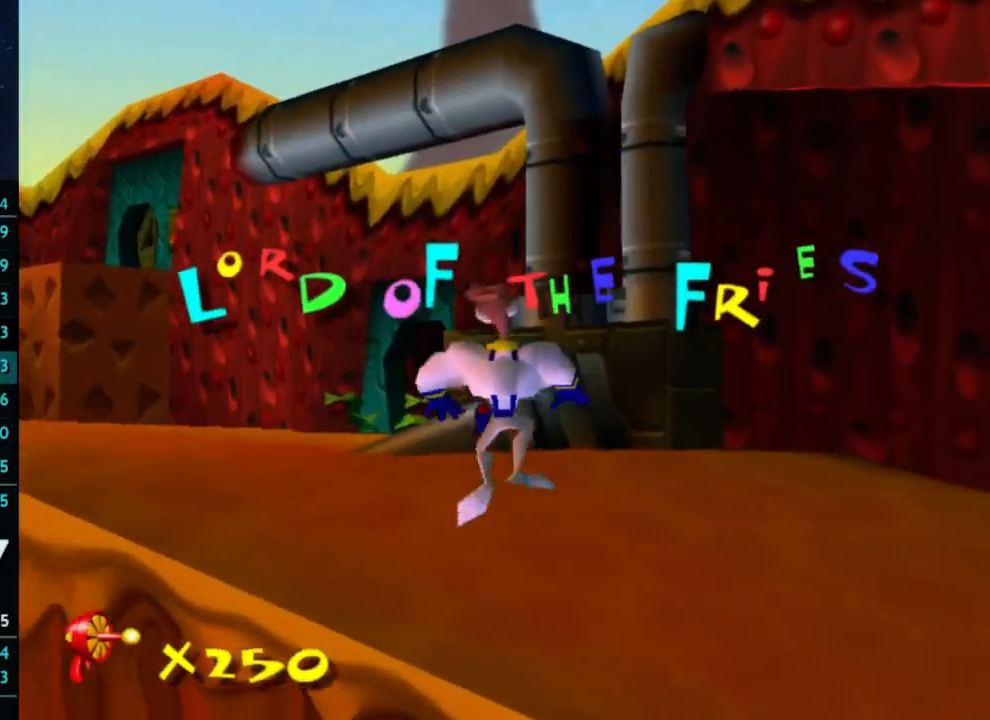
{"buttons": ["X"], "left_stick": "up", "right_stick": "center", "button_events": [[233, "A", "up"], [500, "X", "down"]]}
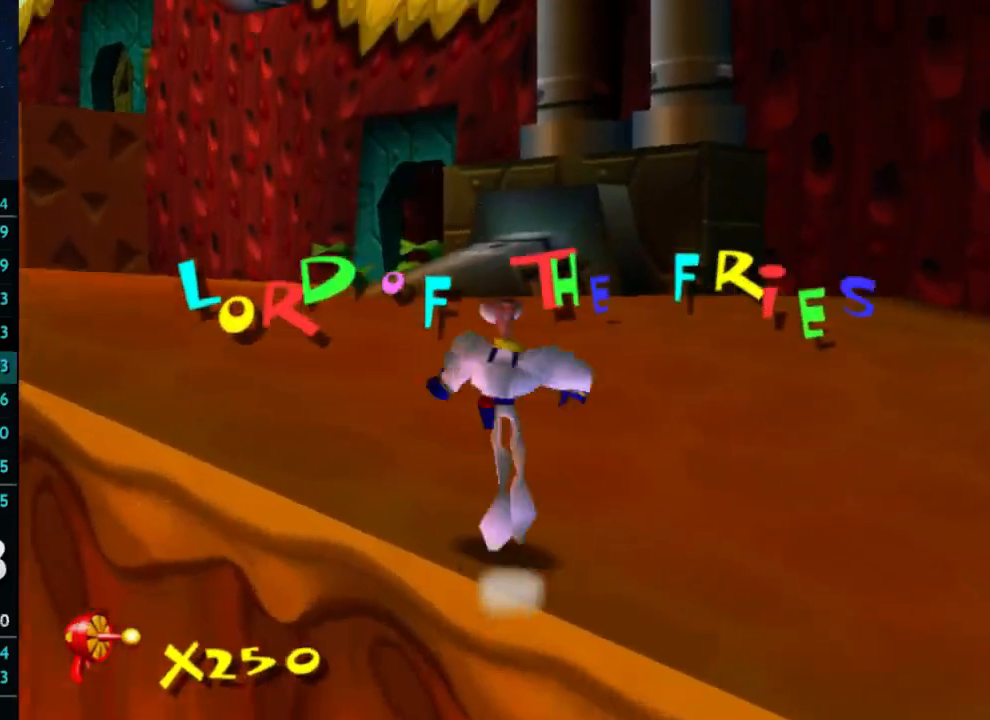
{"buttons": [], "left_stick": "up", "right_stick": "center", "button_events": [[67, "X", "up"], [367, "X", "down"], [400, "A", "down"], [467, "A", "up"], [467, "X", "up"]]}
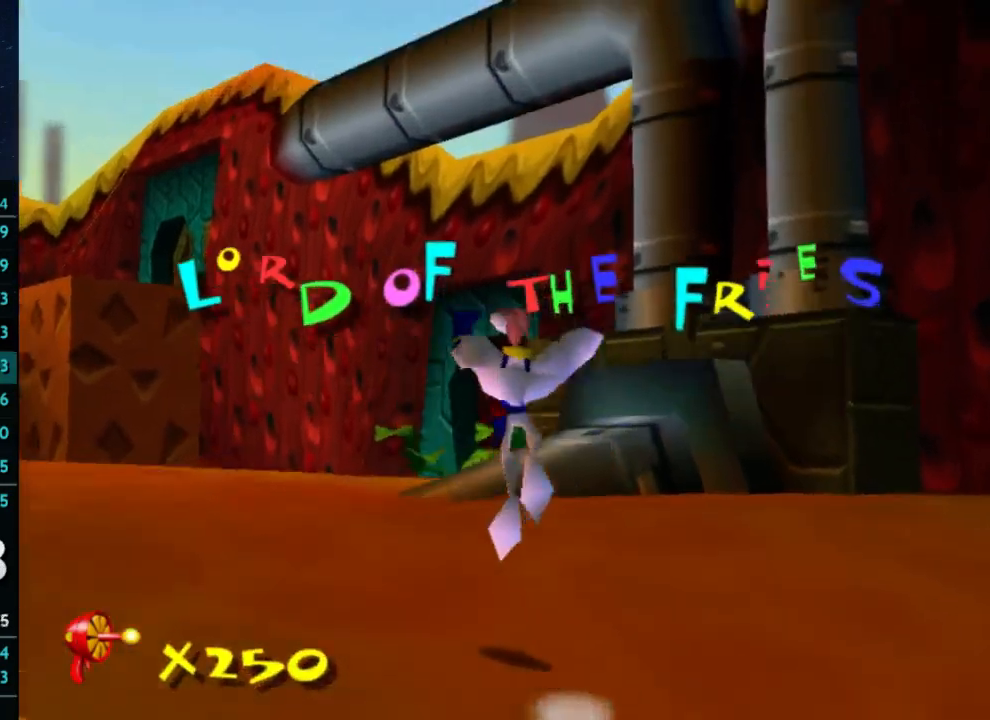
{"buttons": [], "left_stick": "up", "right_stick": "center", "button_events": [[200, "X", "down"], [300, "X", "up"]]}
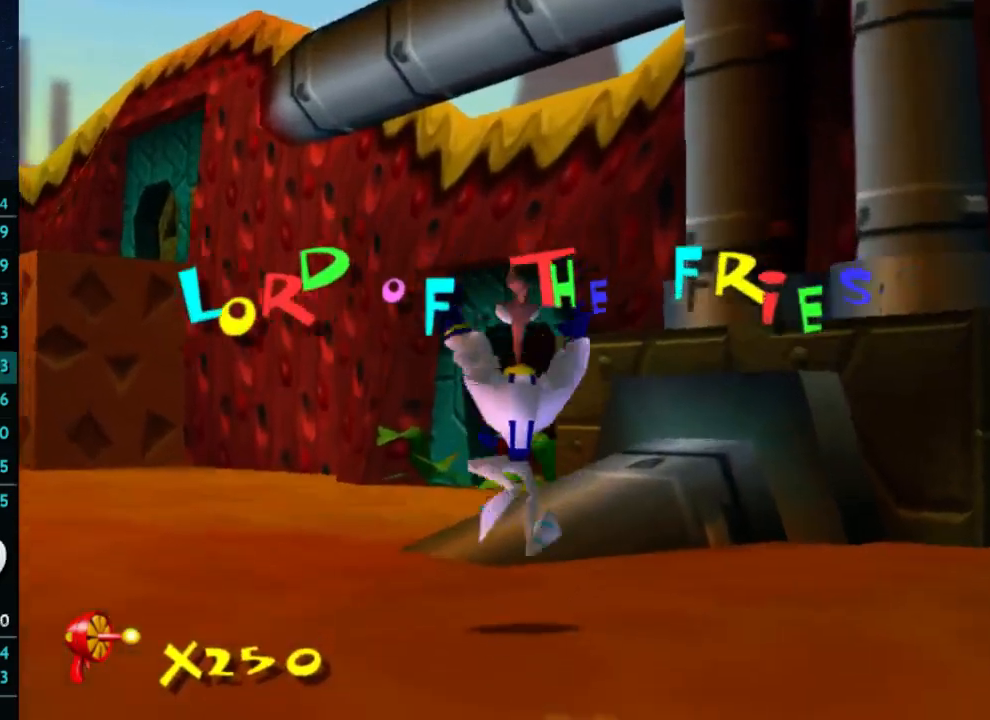
{"buttons": [], "left_stick": "up", "right_stick": "center", "button_events": [[167, "X", "down"], [233, "X", "up"]]}
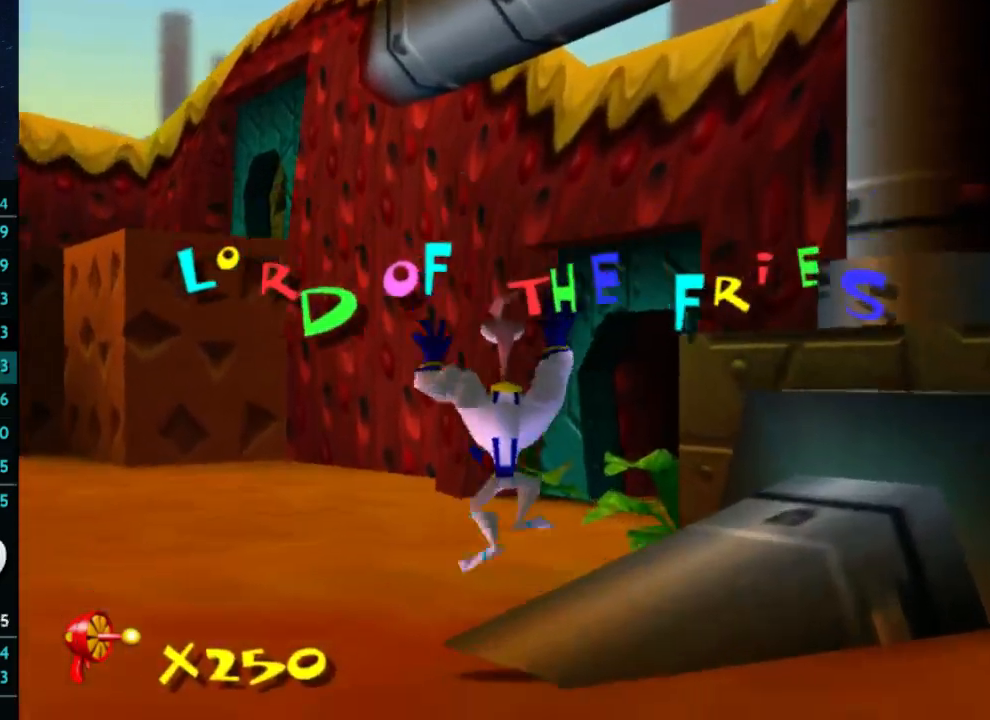
{"buttons": [], "left_stick": "up", "right_stick": "center", "button_events": [[267, "X", "down"], [333, "A", "down"], [367, "X", "up"], [467, "A", "up"]]}
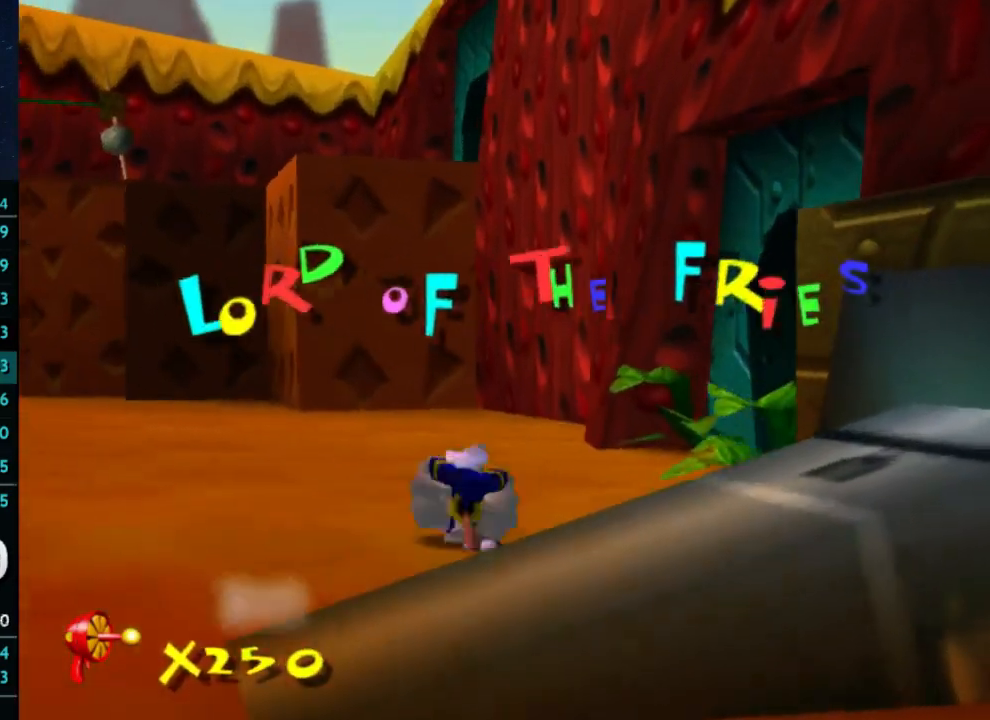
{"buttons": [], "left_stick": "up-right", "right_stick": "center", "button_events": [[333, "A", "down"], [500, "A", "up"]]}
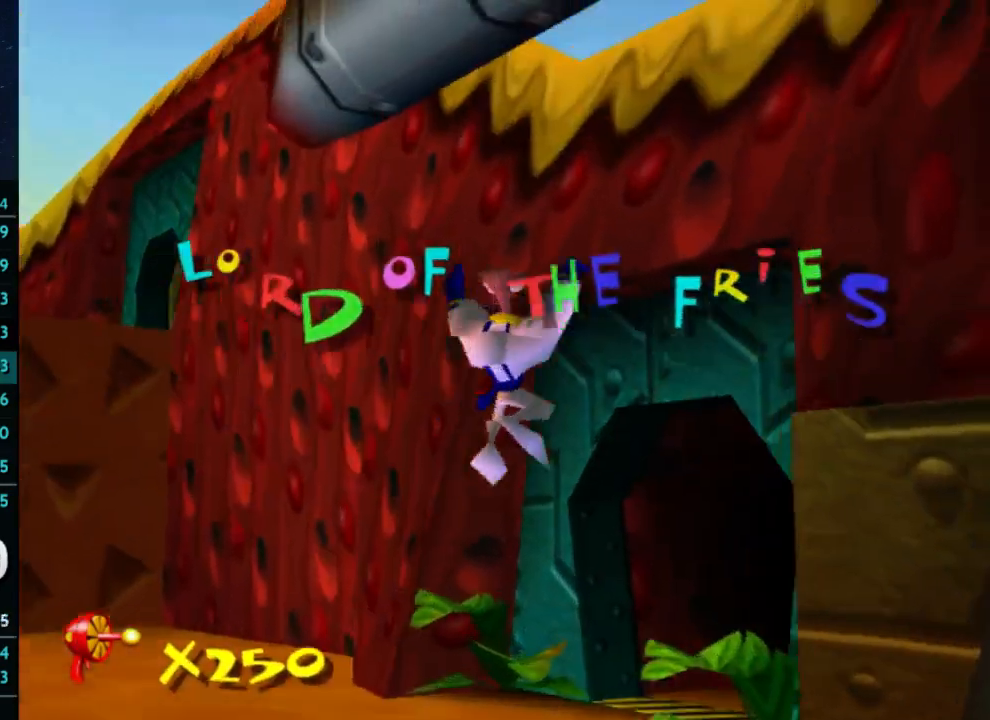
{"buttons": [], "left_stick": "up", "right_stick": "center", "button_events": []}
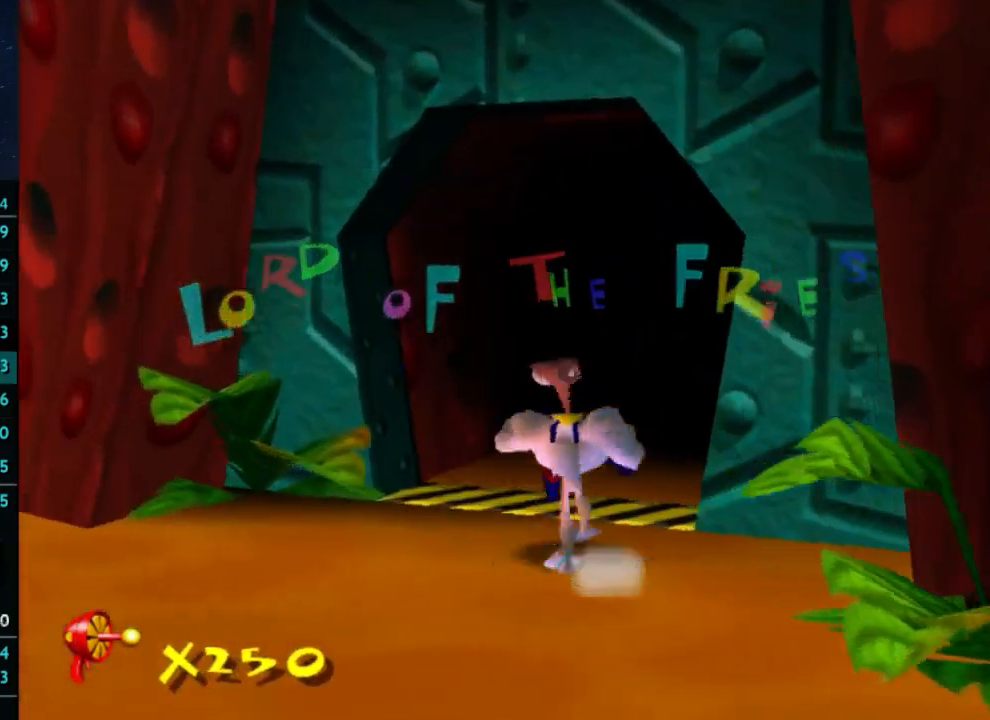
{"buttons": [], "left_stick": "up", "right_stick": "center", "button_events": [[33, "X", "down"], [500, "X", "up"]]}
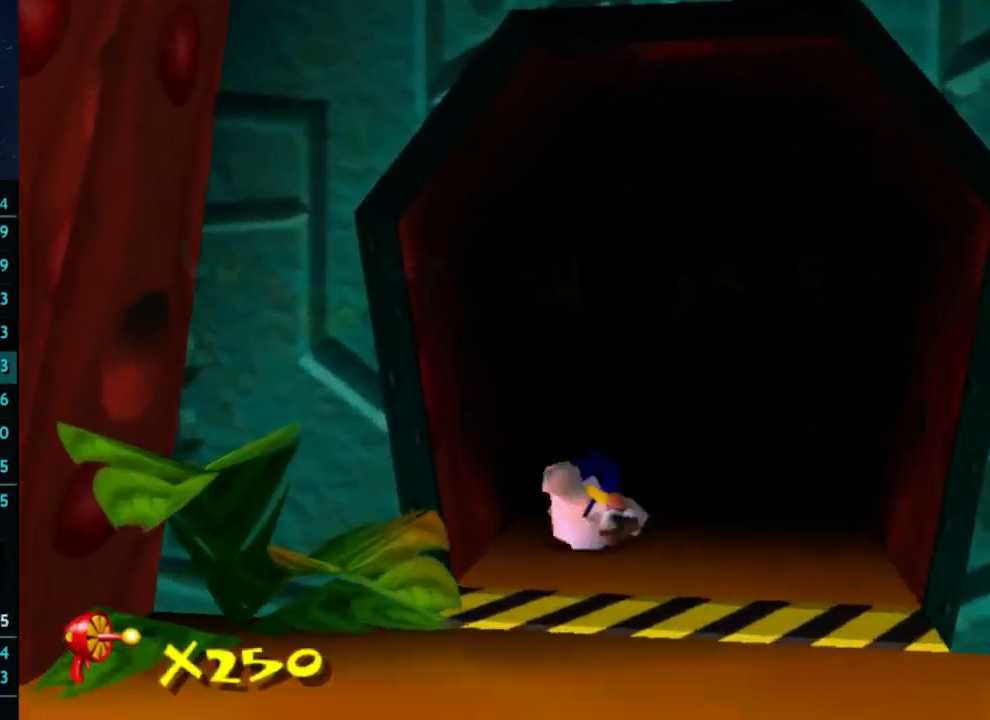
{"buttons": [], "left_stick": "up", "right_stick": "center", "button_events": [[100, "X", "down"], [400, "X", "up"]]}
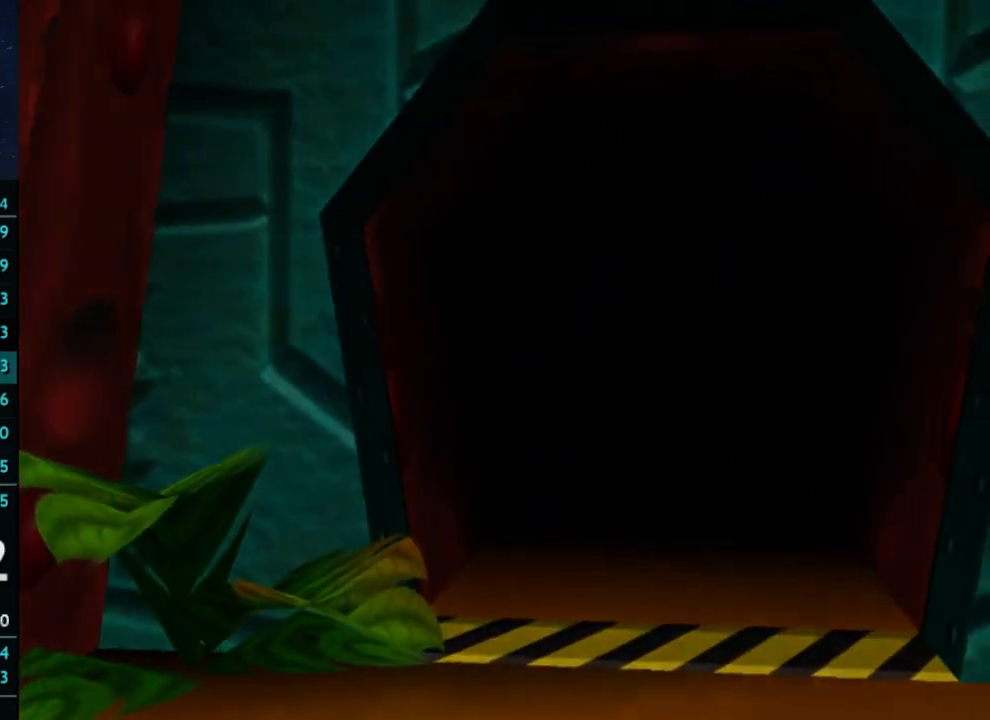
{"buttons": [], "left_stick": "center", "right_stick": "center", "button_events": []}
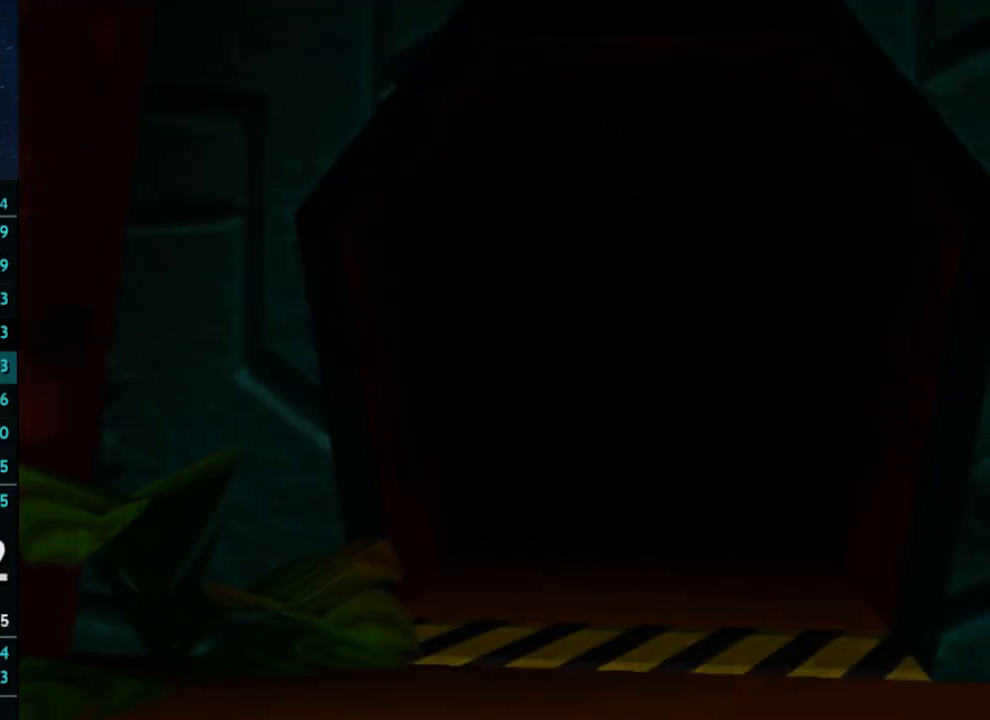
{"buttons": [], "left_stick": "center", "right_stick": "center", "button_events": []}